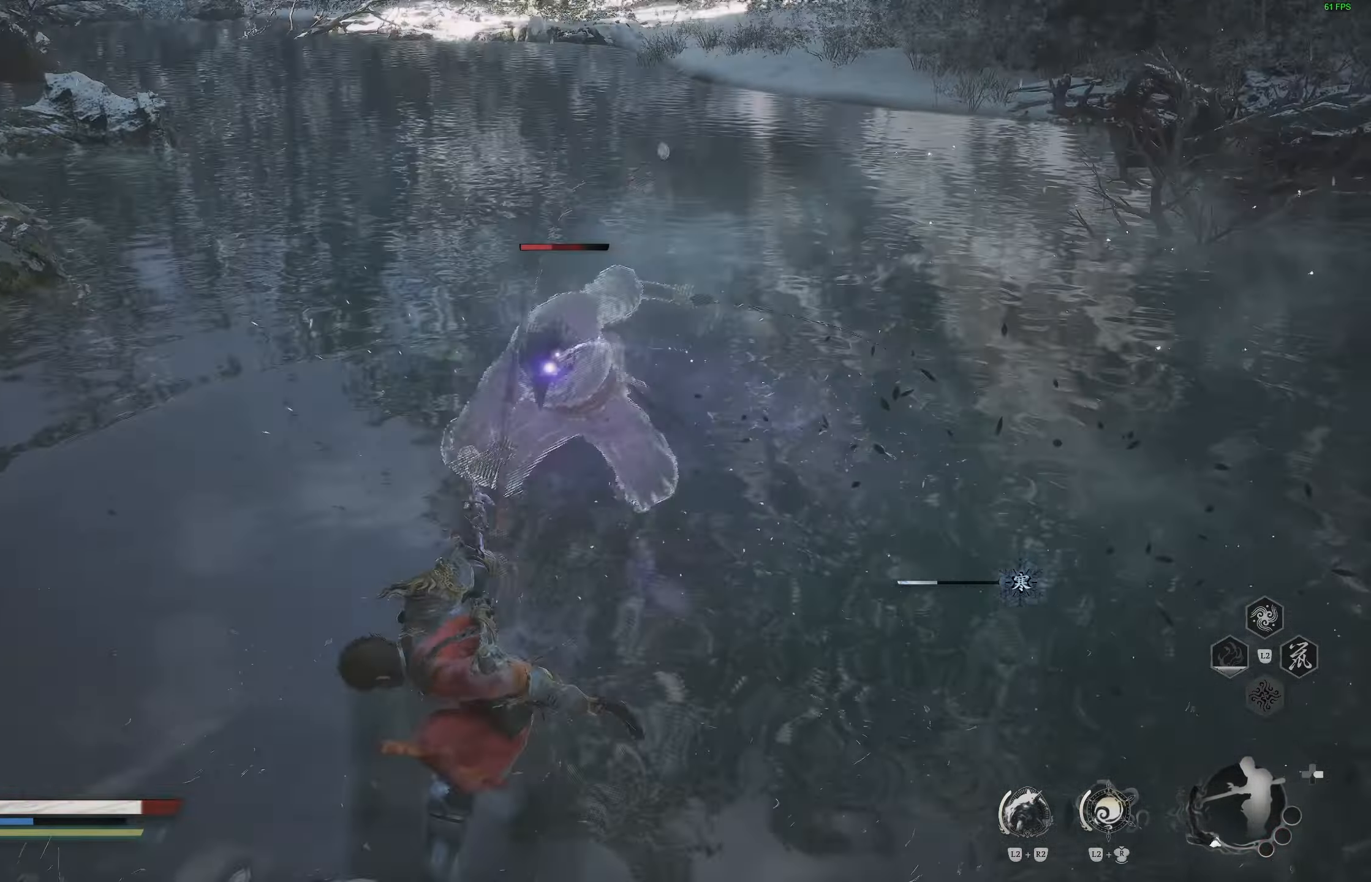
Gameplay with a controller (PlayStation layout); each line is a JSON object with the inputs held at the frame after it. "events" lists button and stick changes between this image and that frame as [ms after this image, input, new state], when the widget could be followed in between.
{"buttons": [], "left_stick": "right", "right_stick": "center", "events": [[200, "CIRCLE", "down"], [317, "CIRCLE", "up"]]}
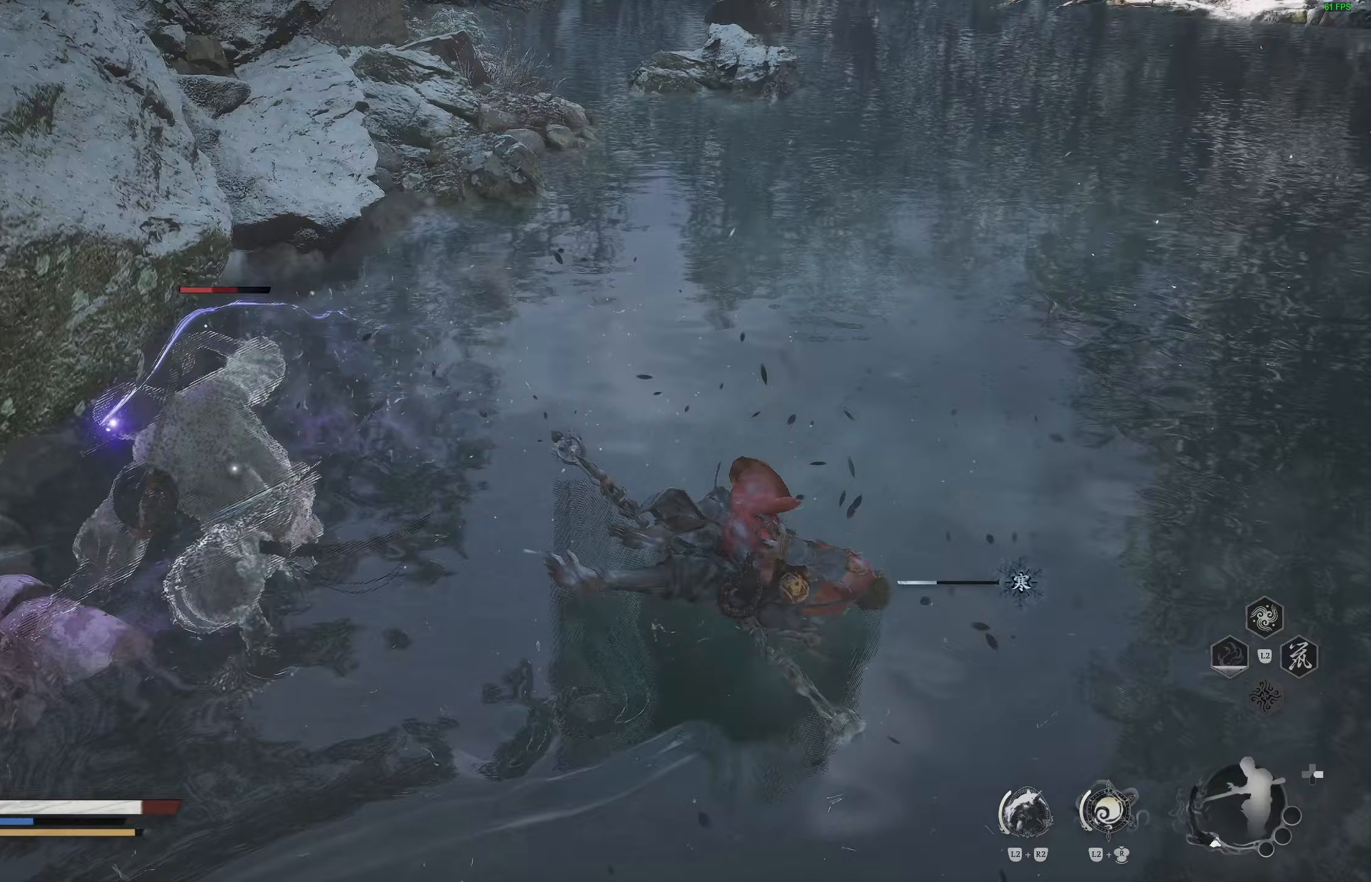
{"buttons": [], "left_stick": "up-right", "right_stick": "center", "events": [[17, "left_stick", "up-right"]]}
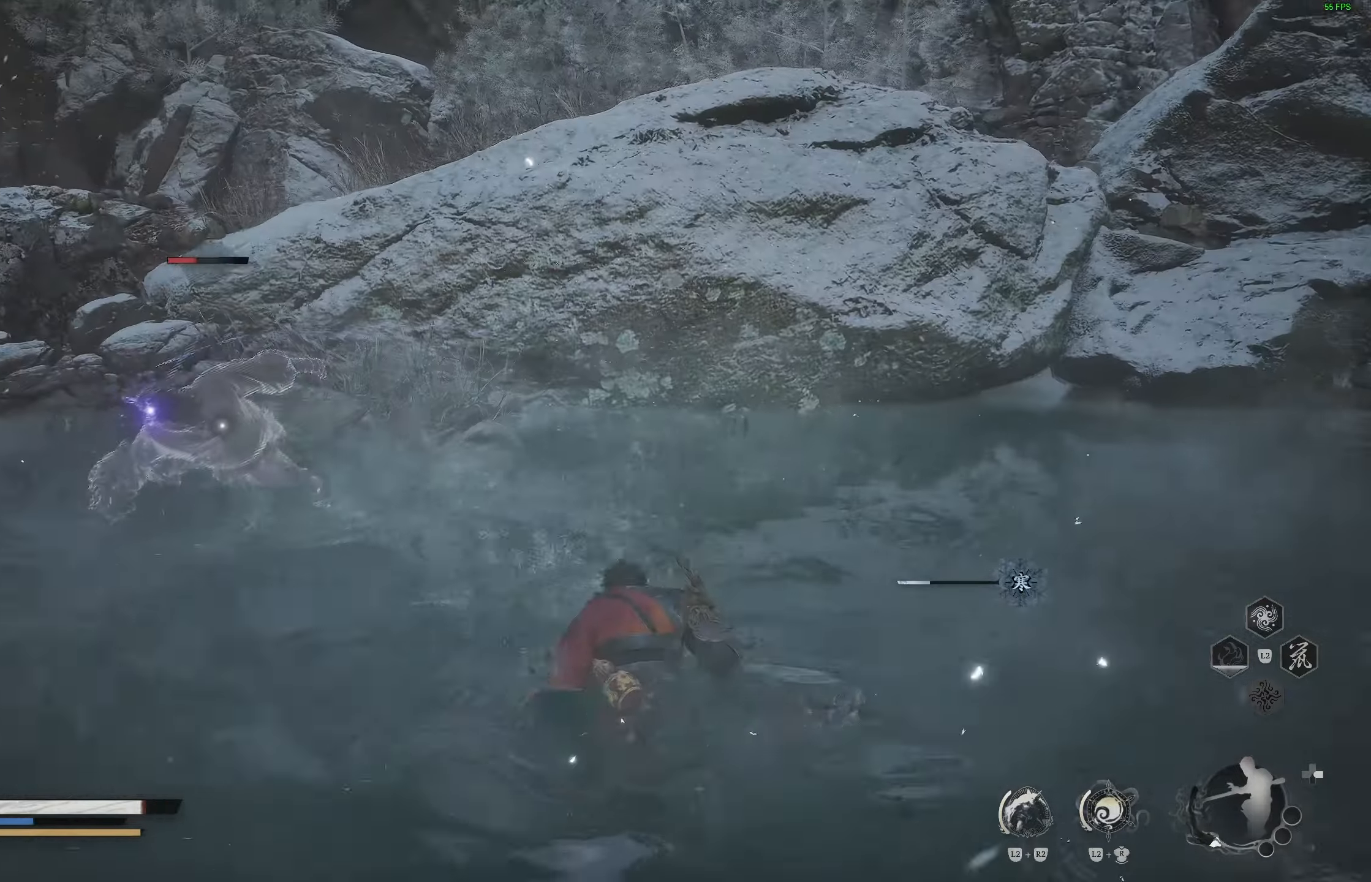
{"buttons": [], "left_stick": "up", "right_stick": "center", "events": [[250, "R1", "down"], [283, "left_stick", "up"], [367, "R1", "up"]]}
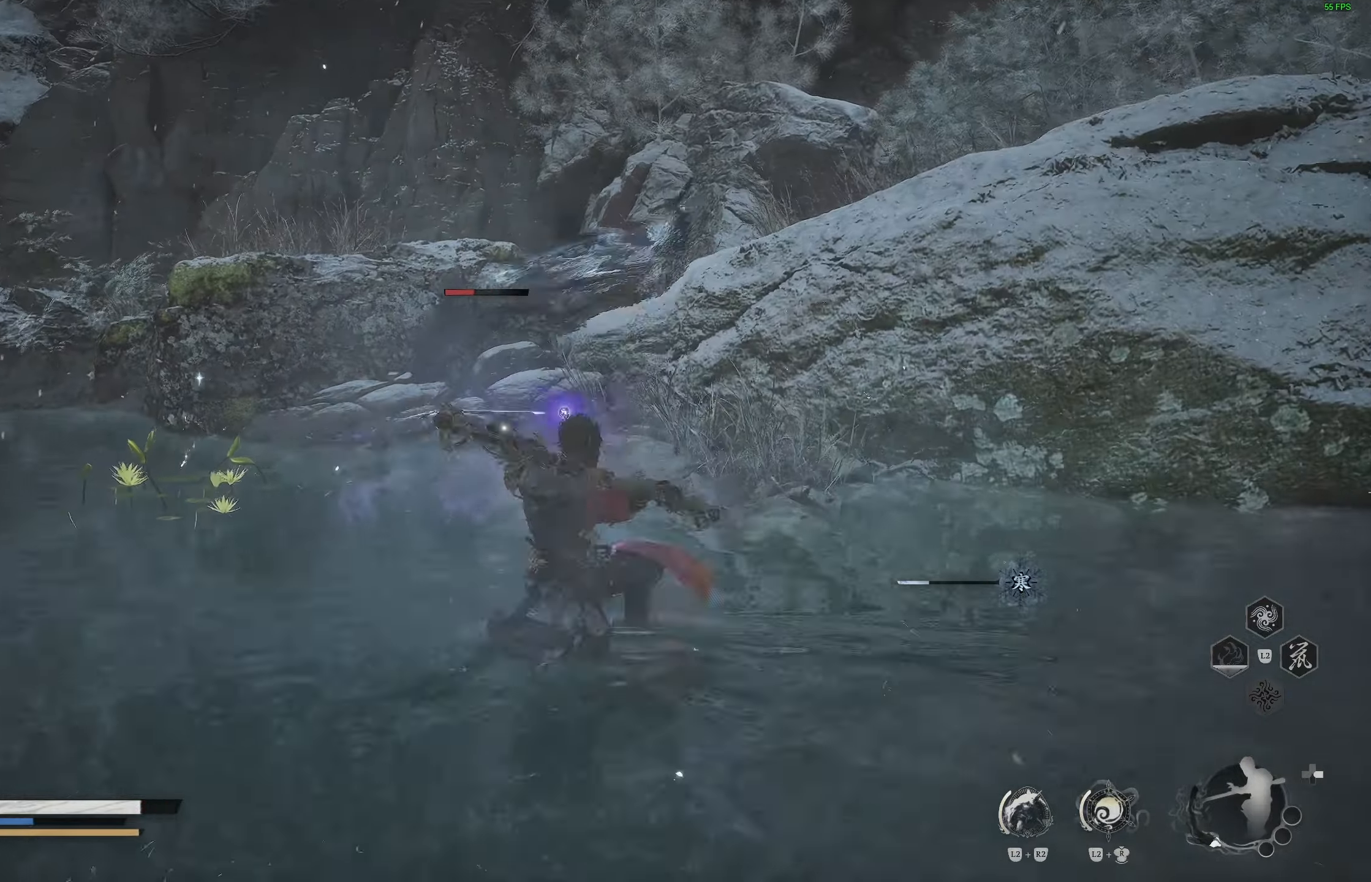
{"buttons": [], "left_stick": "center", "right_stick": "center", "events": [[33, "left_stick", "center"], [167, "R1", "down"], [233, "R1", "up"], [300, "R1", "down"], [383, "R1", "up"]]}
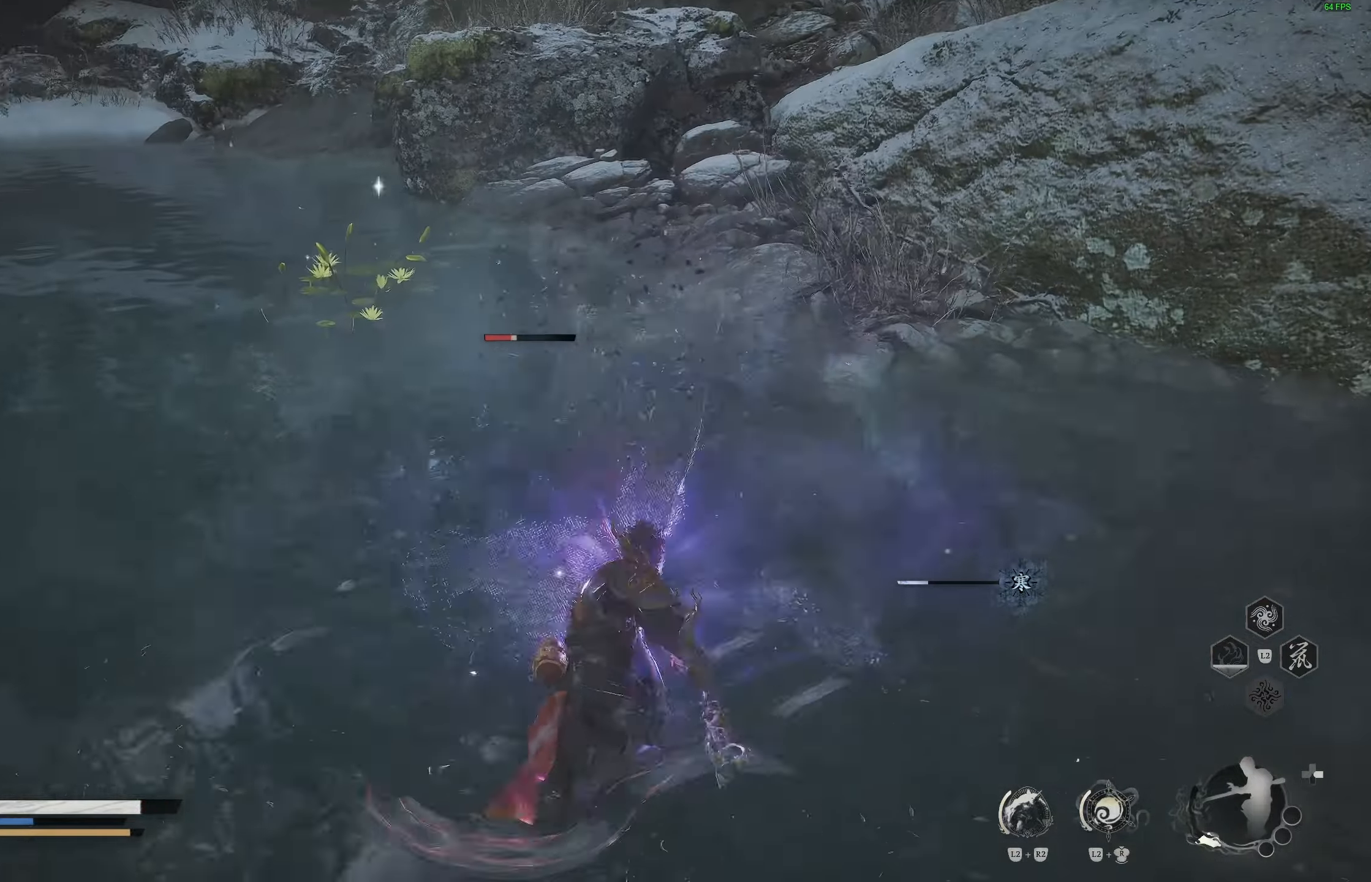
{"buttons": [], "left_stick": "left", "right_stick": "center", "events": [[83, "left_stick", "down-left"], [200, "CIRCLE", "down"], [300, "CIRCLE", "up"], [333, "CIRCLE", "down"], [433, "CIRCLE", "up"], [467, "left_stick", "left"]]}
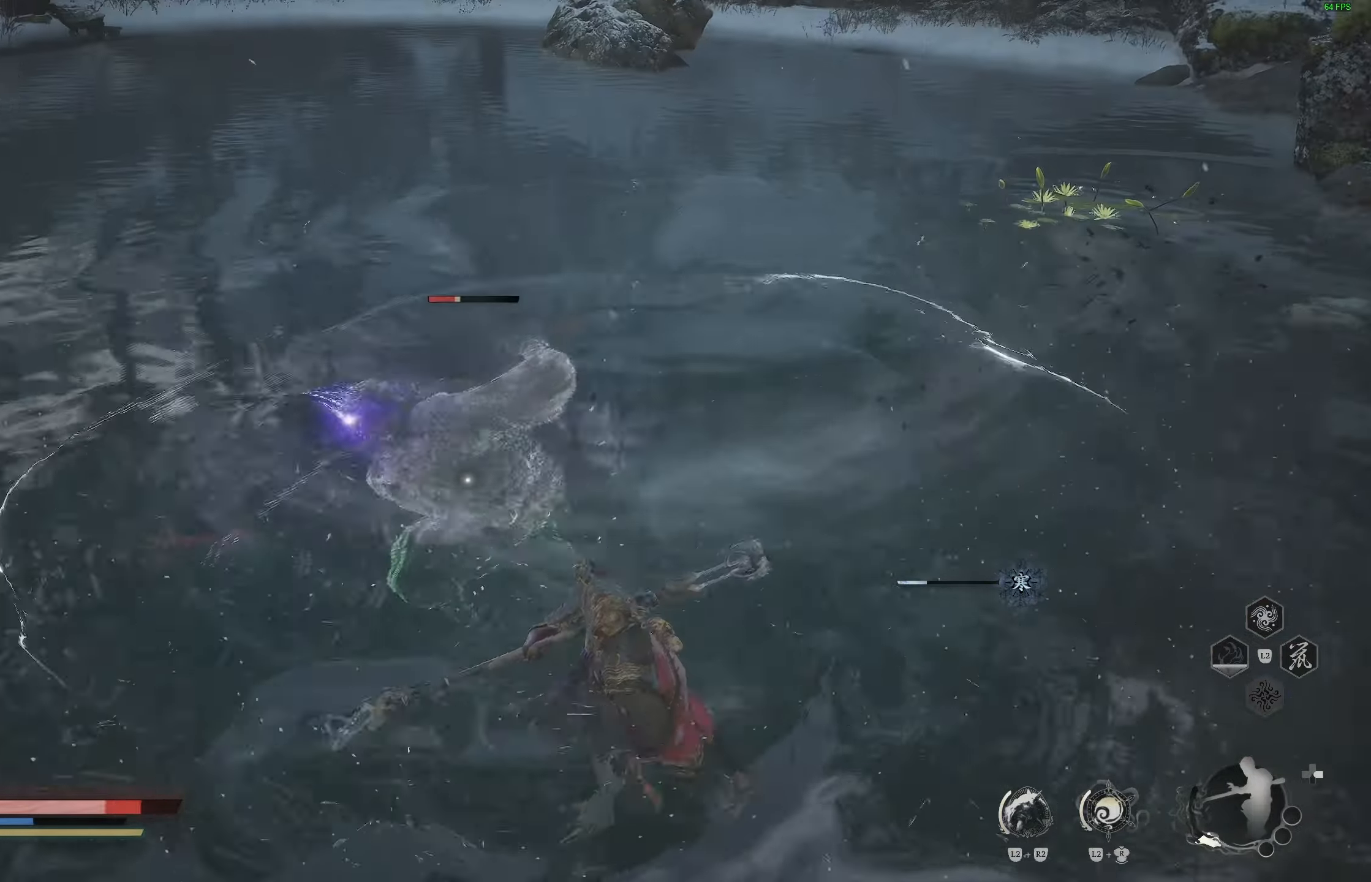
{"buttons": [], "left_stick": "up", "right_stick": "center", "events": [[383, "left_stick", "up"], [400, "CIRCLE", "down"], [500, "CIRCLE", "up"]]}
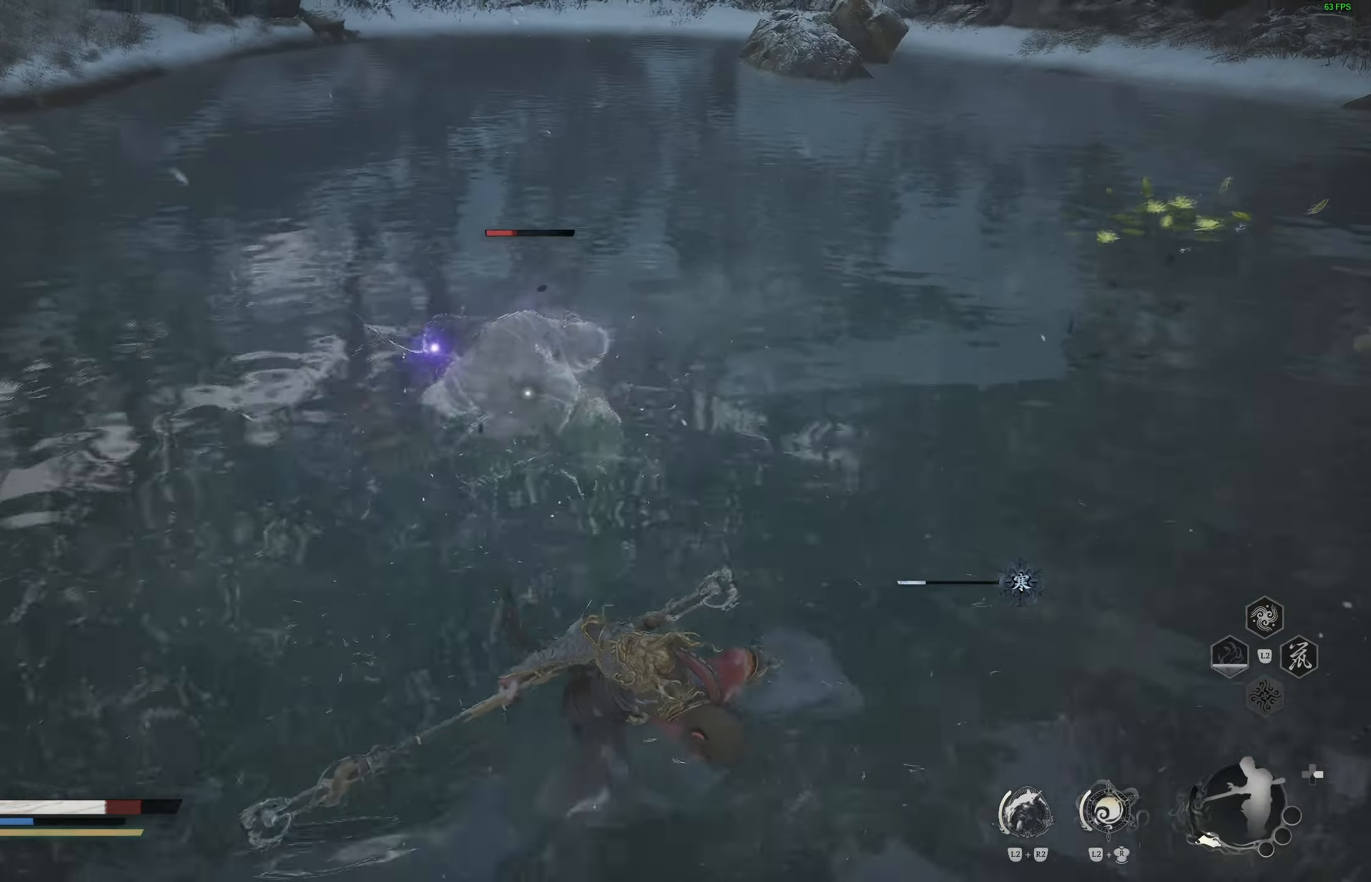
{"buttons": [], "left_stick": "up", "right_stick": "center", "events": [[50, "CIRCLE", "down"], [133, "CIRCLE", "up"], [400, "R1", "down"], [467, "R1", "up"]]}
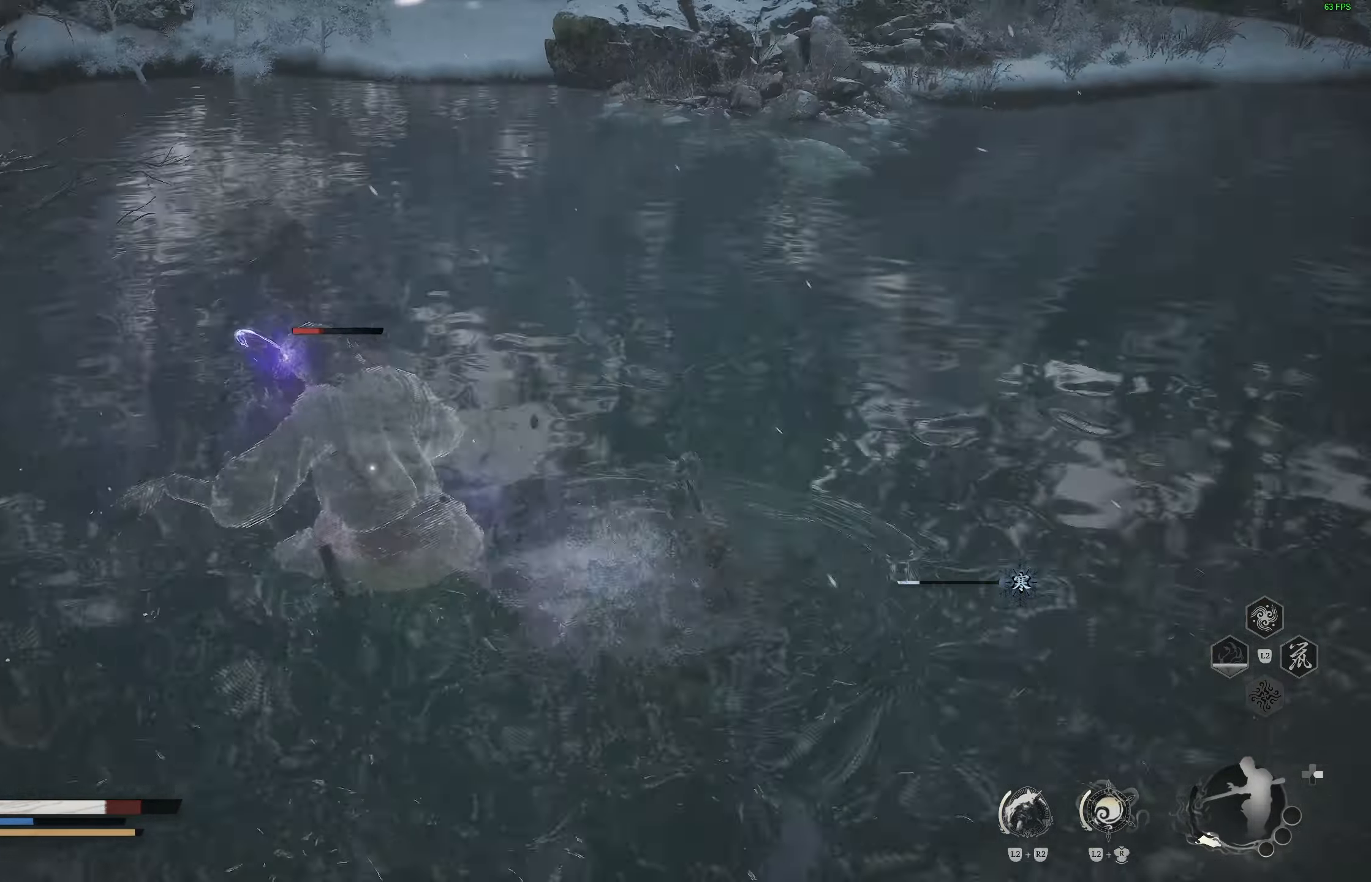
{"buttons": [], "left_stick": "center", "right_stick": "center", "events": [[50, "R1", "down"], [67, "left_stick", "center"], [133, "R1", "up"], [200, "R1", "down"], [283, "R1", "up"]]}
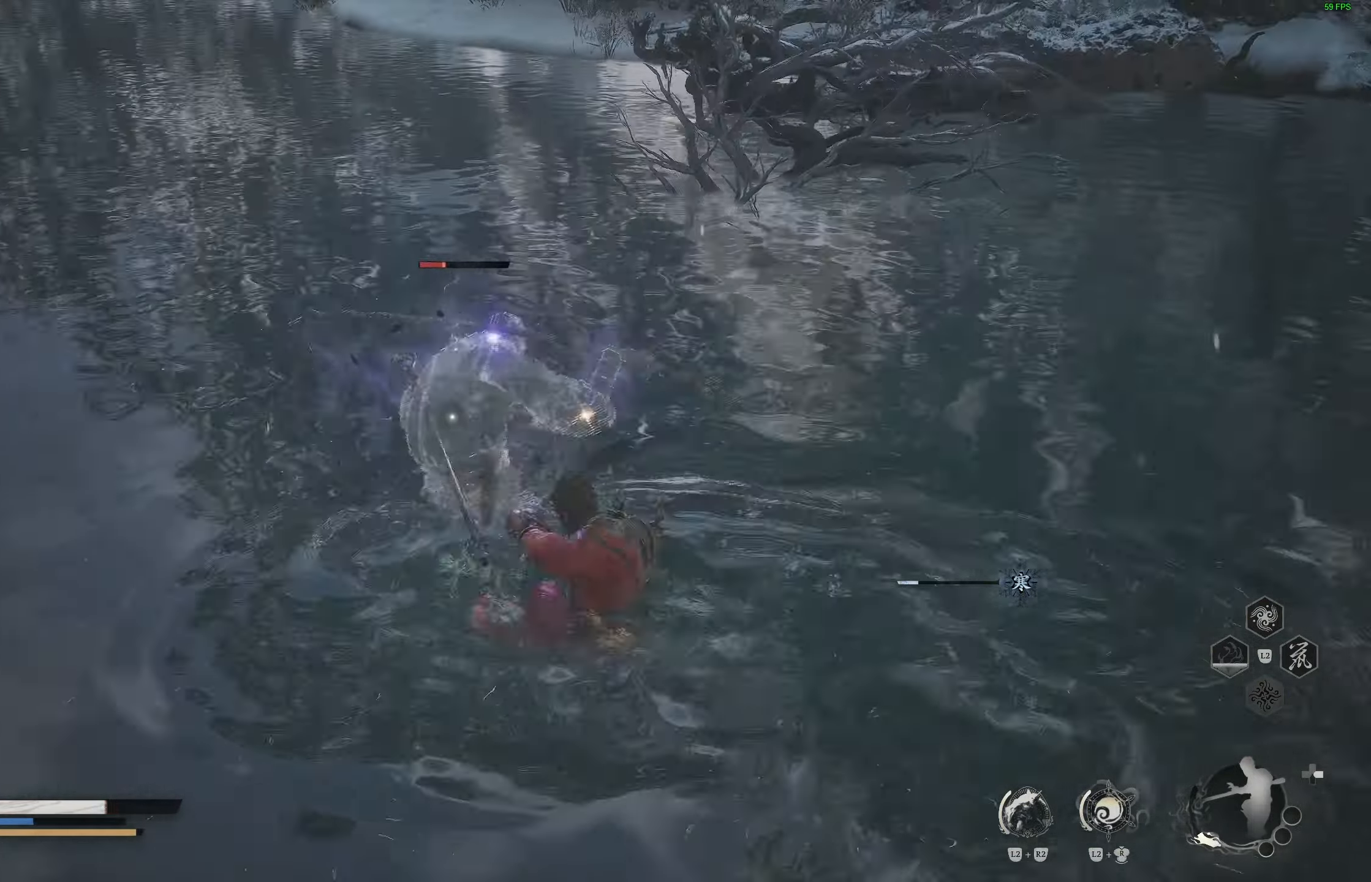
{"buttons": [], "left_stick": "center", "right_stick": "center", "events": [[183, "R1", "down"], [250, "R1", "up"], [300, "R1", "down"], [400, "R1", "up"]]}
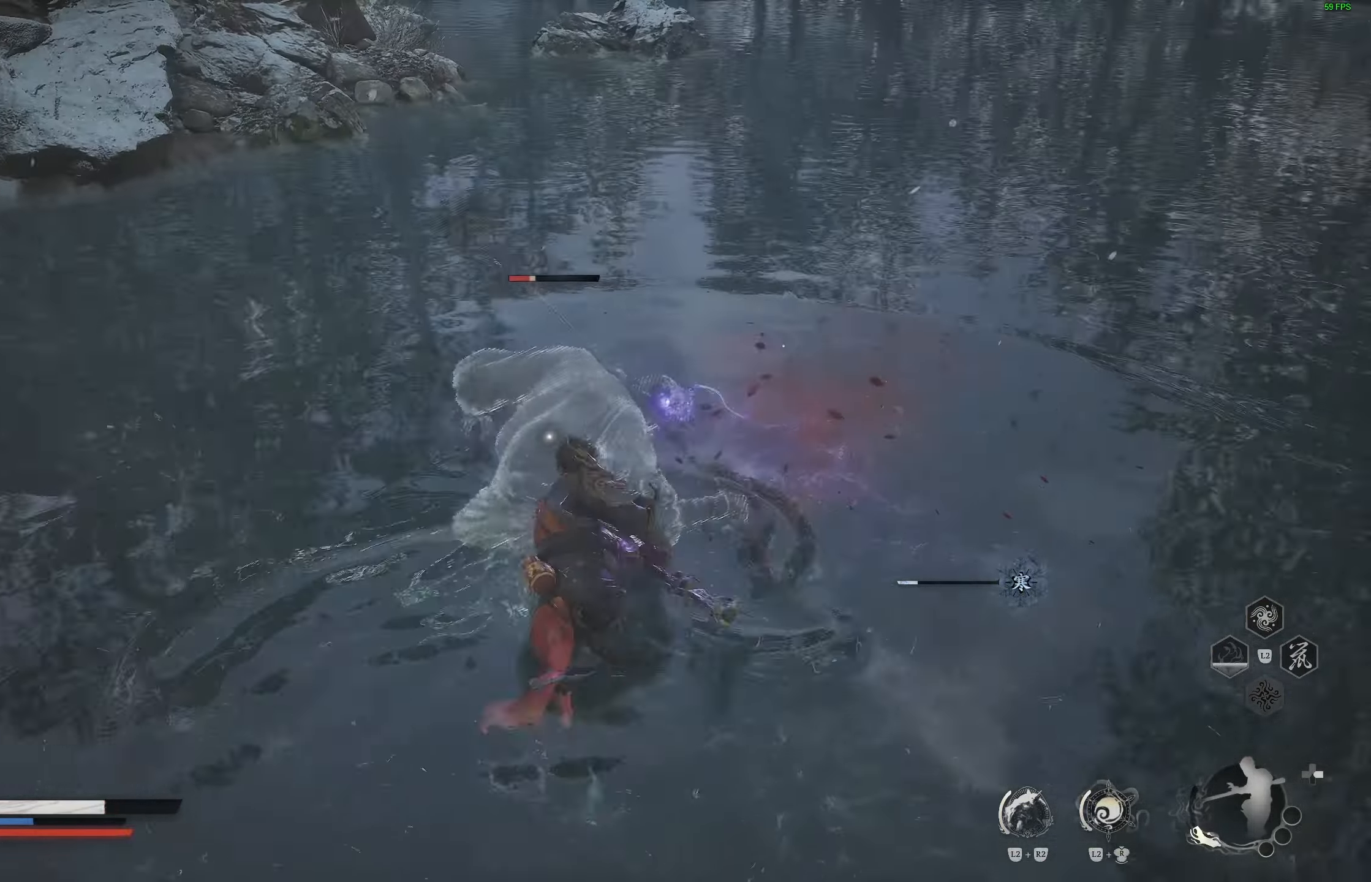
{"buttons": ["R1"], "left_stick": "center", "right_stick": "center", "events": [[500, "R1", "down"]]}
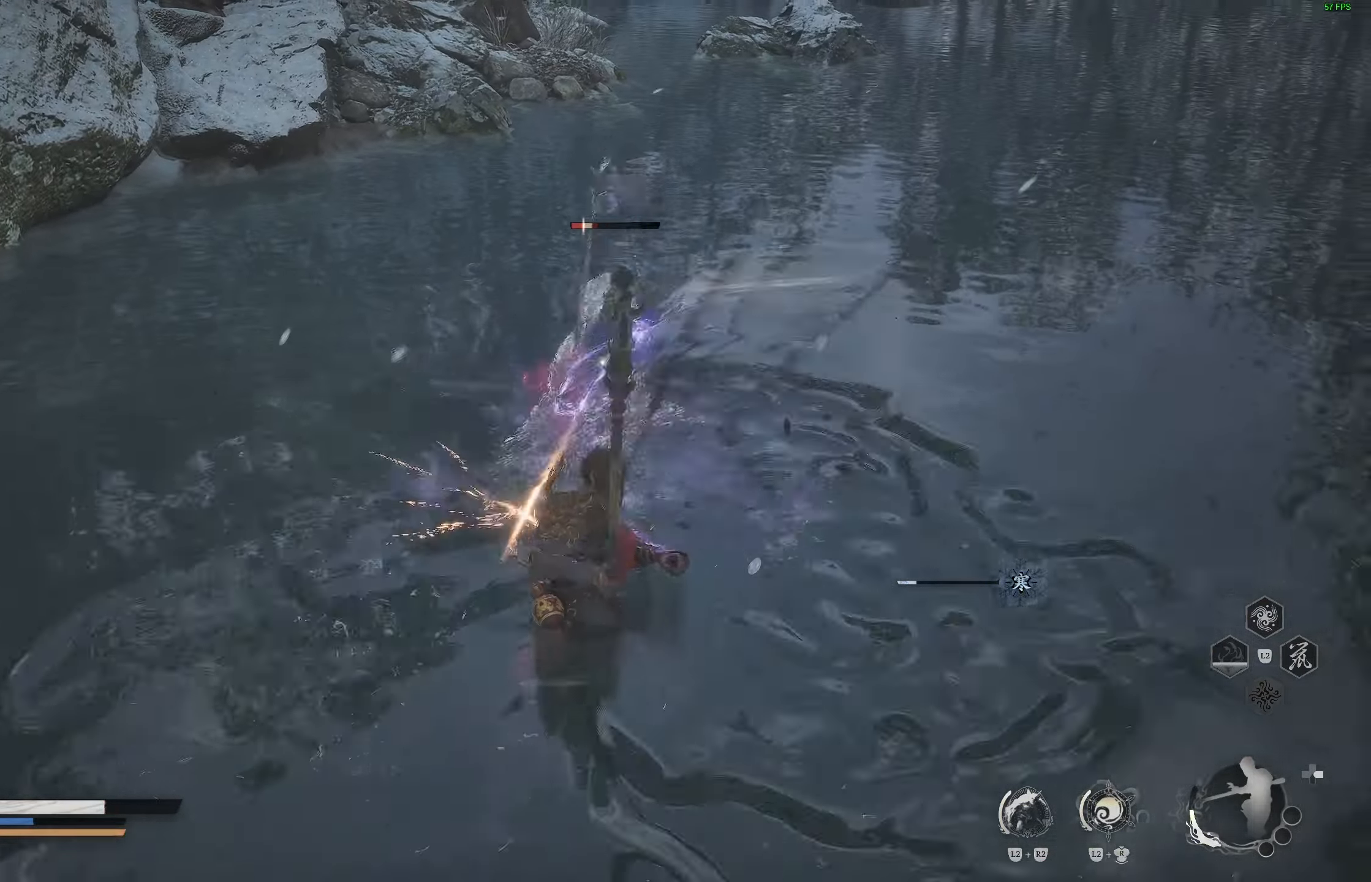
{"buttons": [], "left_stick": "center", "right_stick": "center", "events": [[67, "R1", "up"]]}
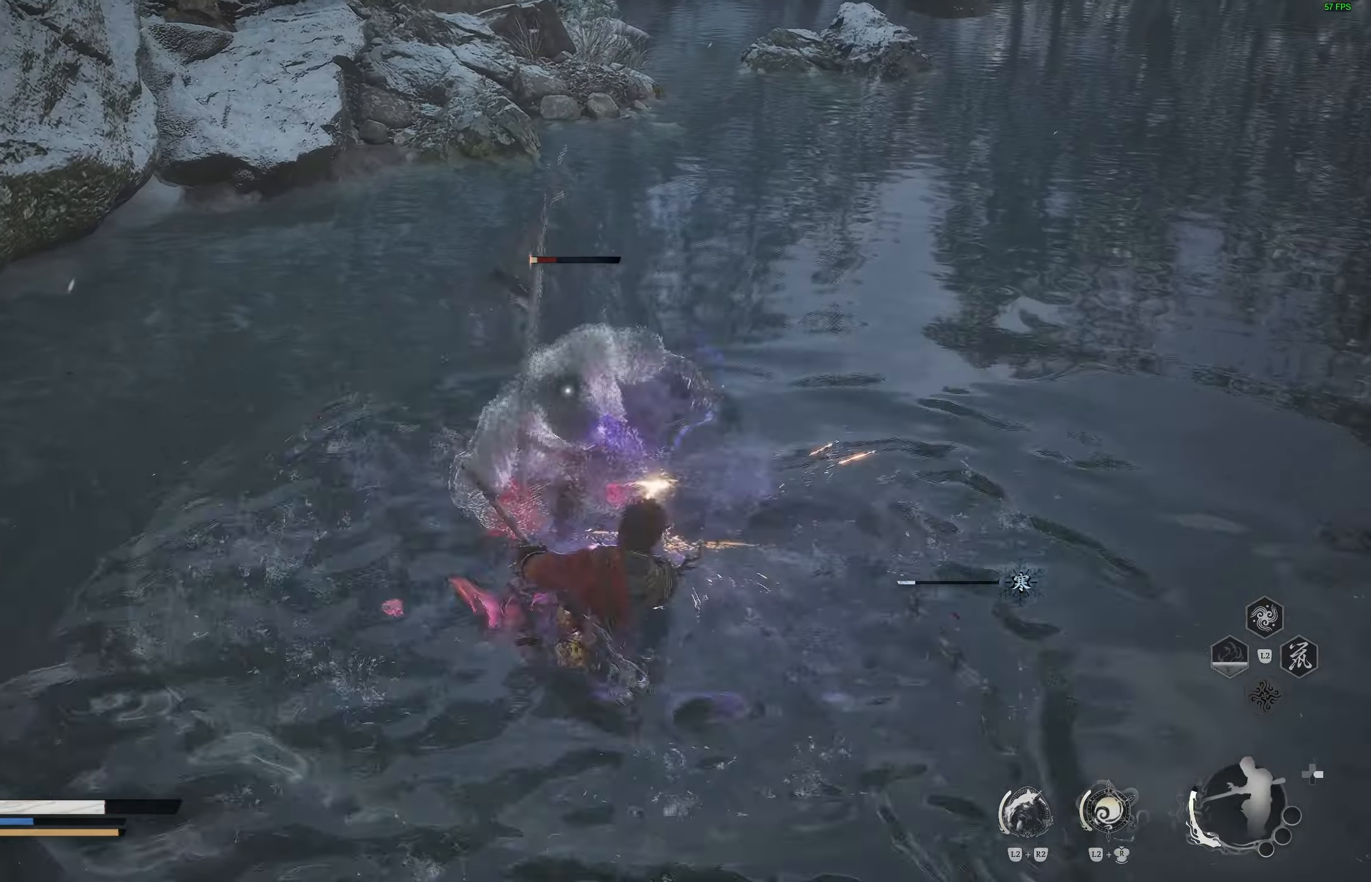
{"buttons": [], "left_stick": "center", "right_stick": "center", "events": [[83, "R1", "down"], [167, "R1", "up"]]}
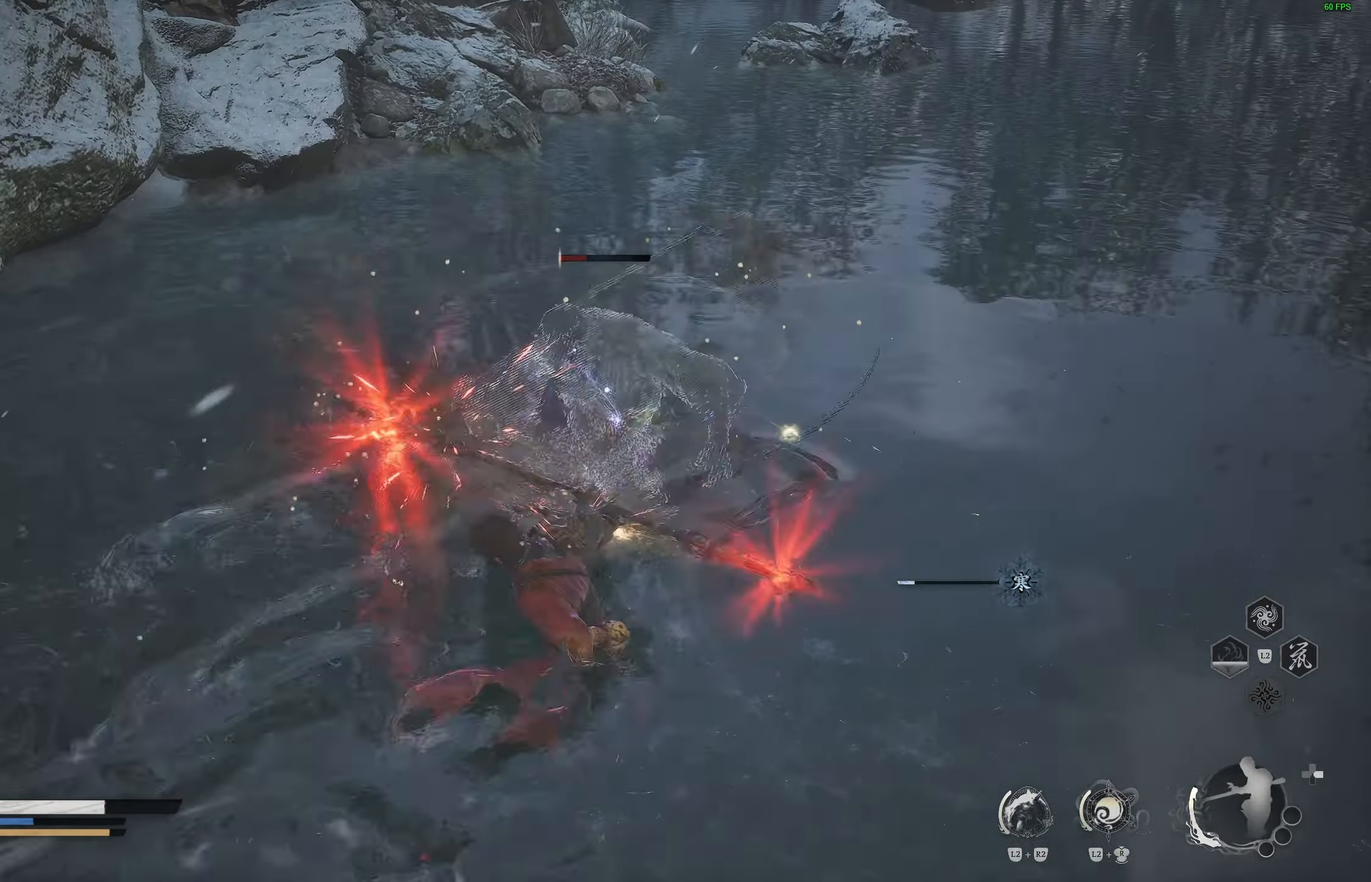
{"buttons": [], "left_stick": "center", "right_stick": "center", "events": [[200, "R2", "down"], [283, "R2", "up"], [367, "R2", "down"], [433, "R2", "up"]]}
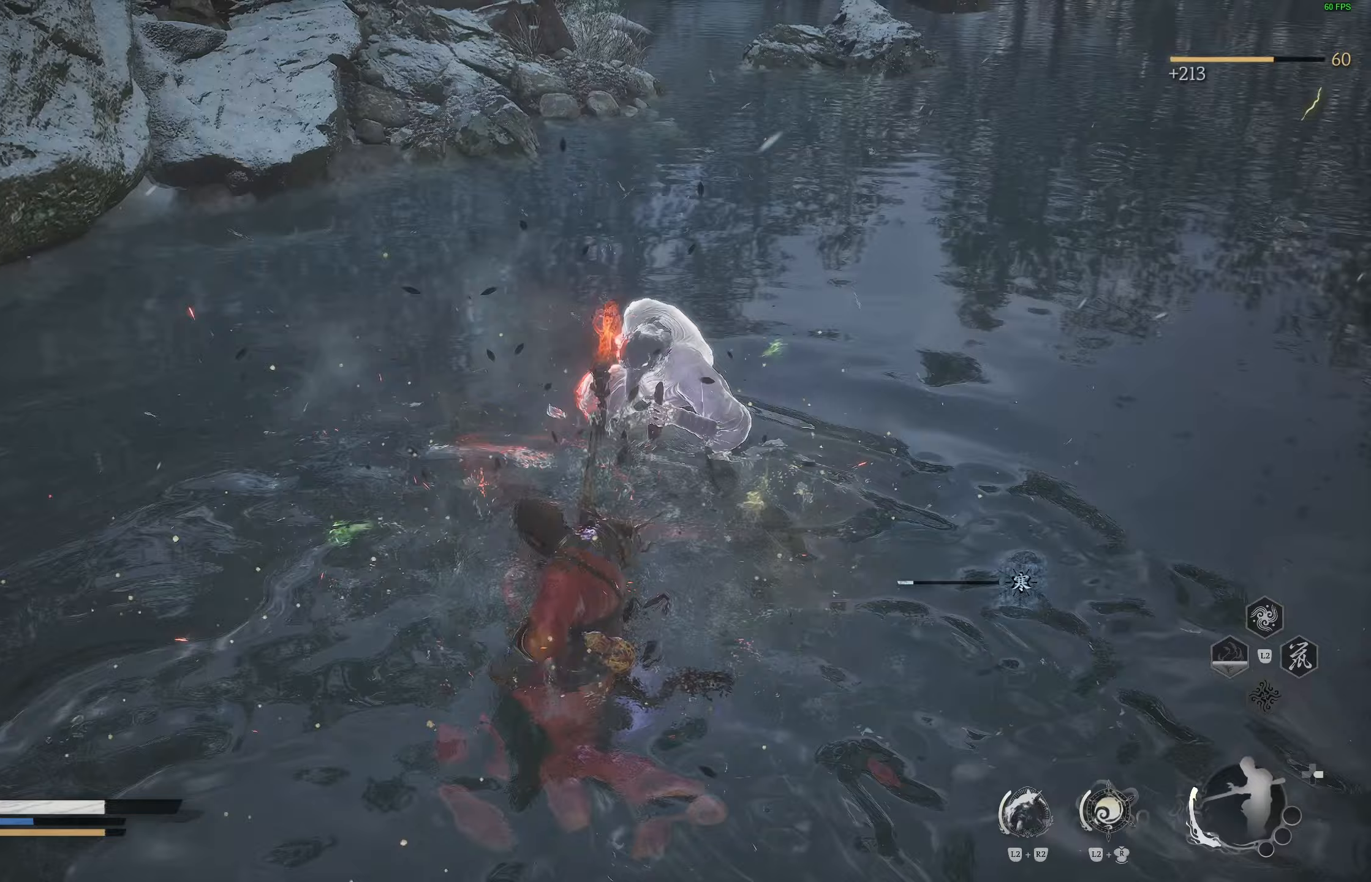
{"buttons": [], "left_stick": "center", "right_stick": "center", "events": []}
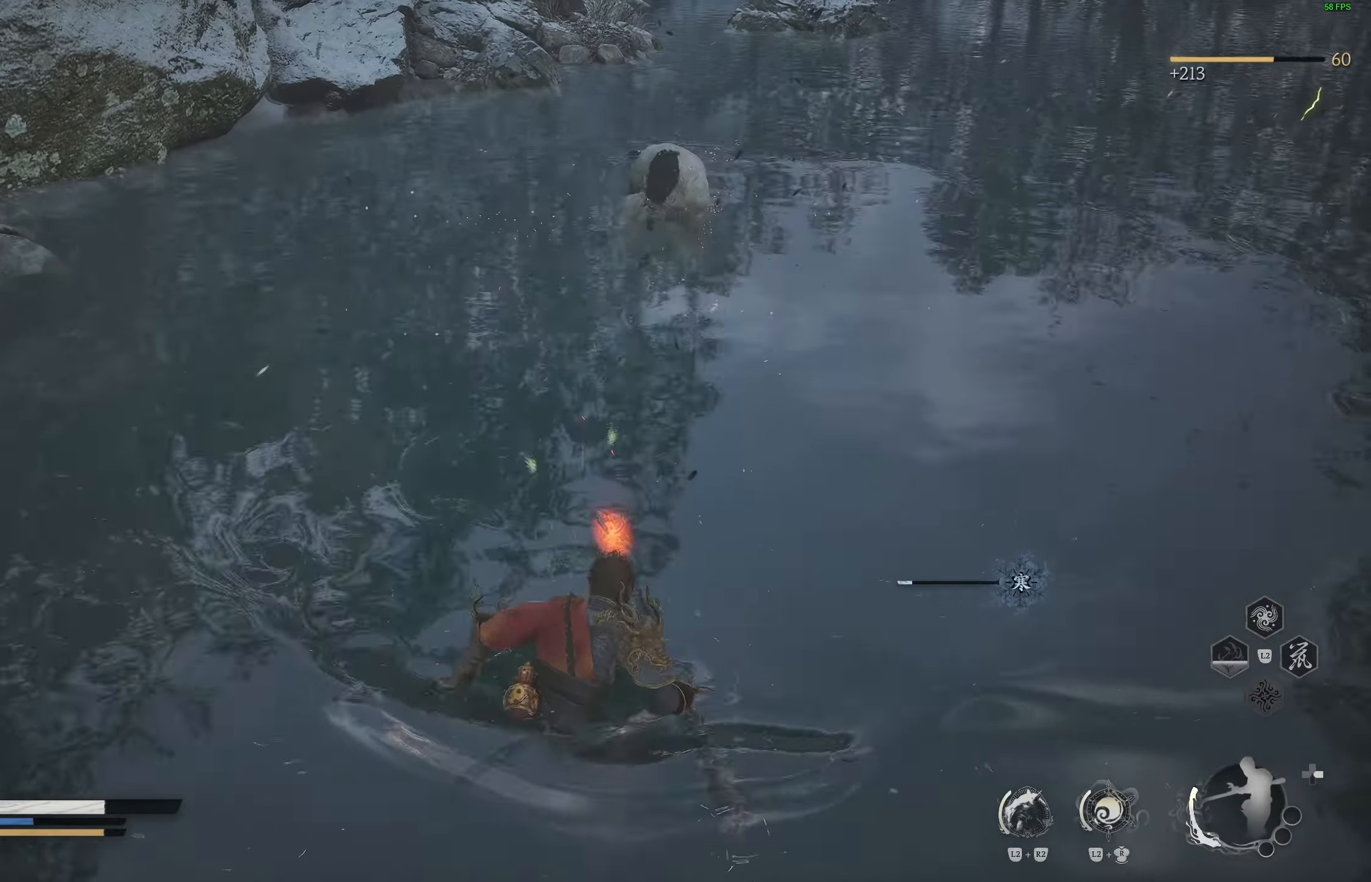
{"buttons": [], "left_stick": "center", "right_stick": "up-left", "events": [[433, "right_stick", "up-left"]]}
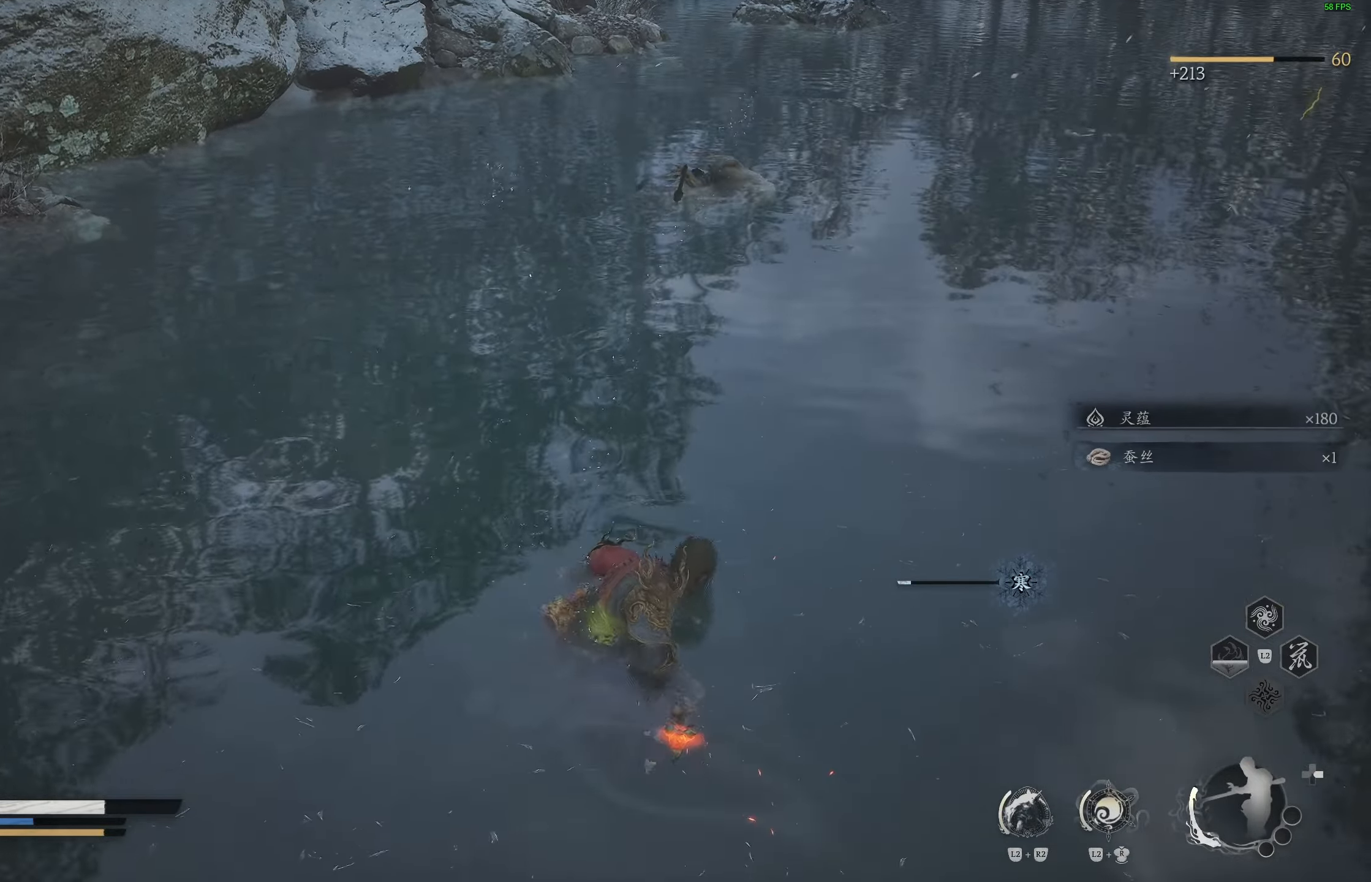
{"buttons": [], "left_stick": "up", "right_stick": "left", "events": [[67, "right_stick", "center"], [267, "left_stick", "up"], [333, "right_stick", "left"]]}
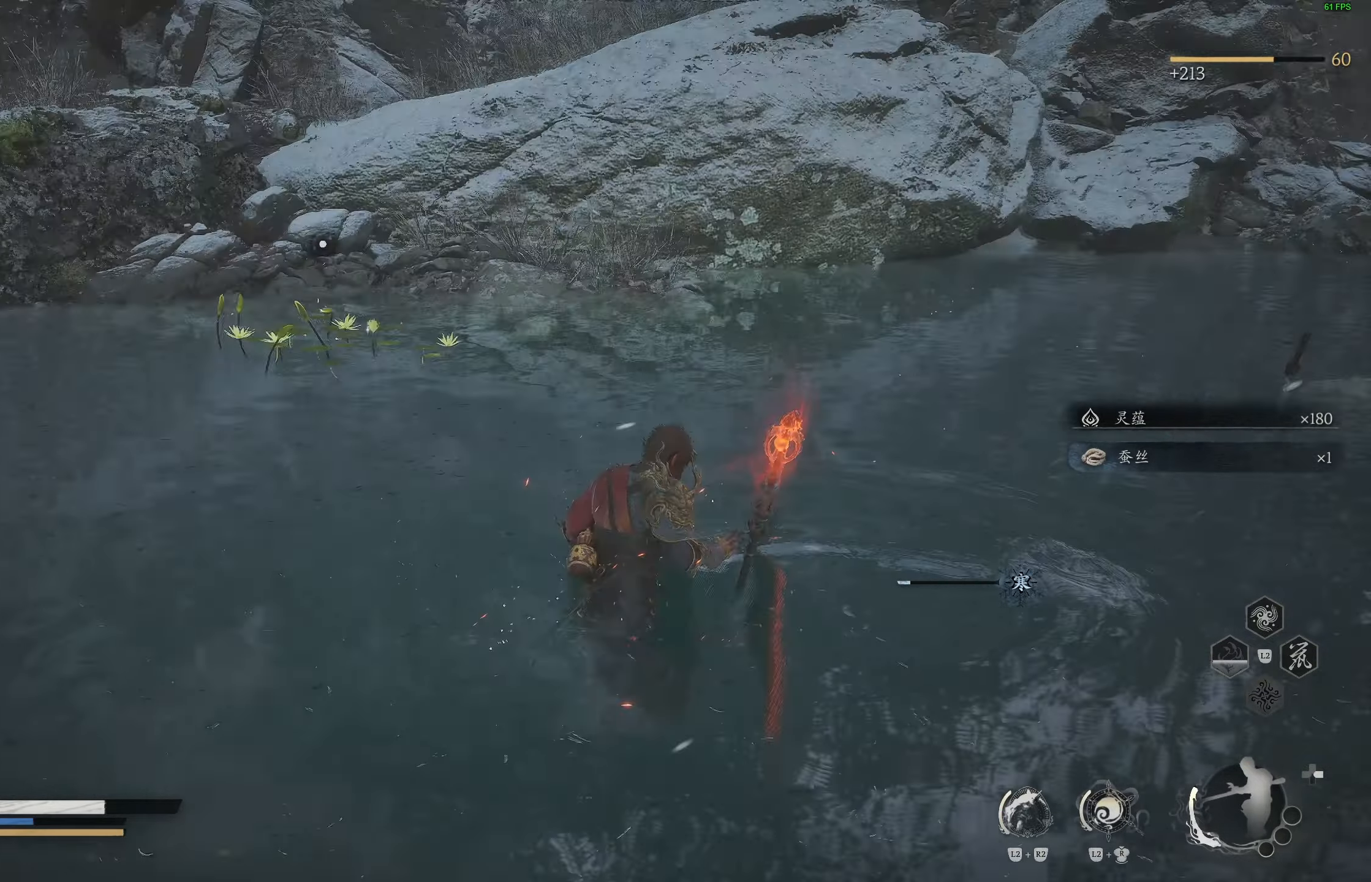
{"buttons": [], "left_stick": "up", "right_stick": "center", "events": [[83, "right_stick", "center"]]}
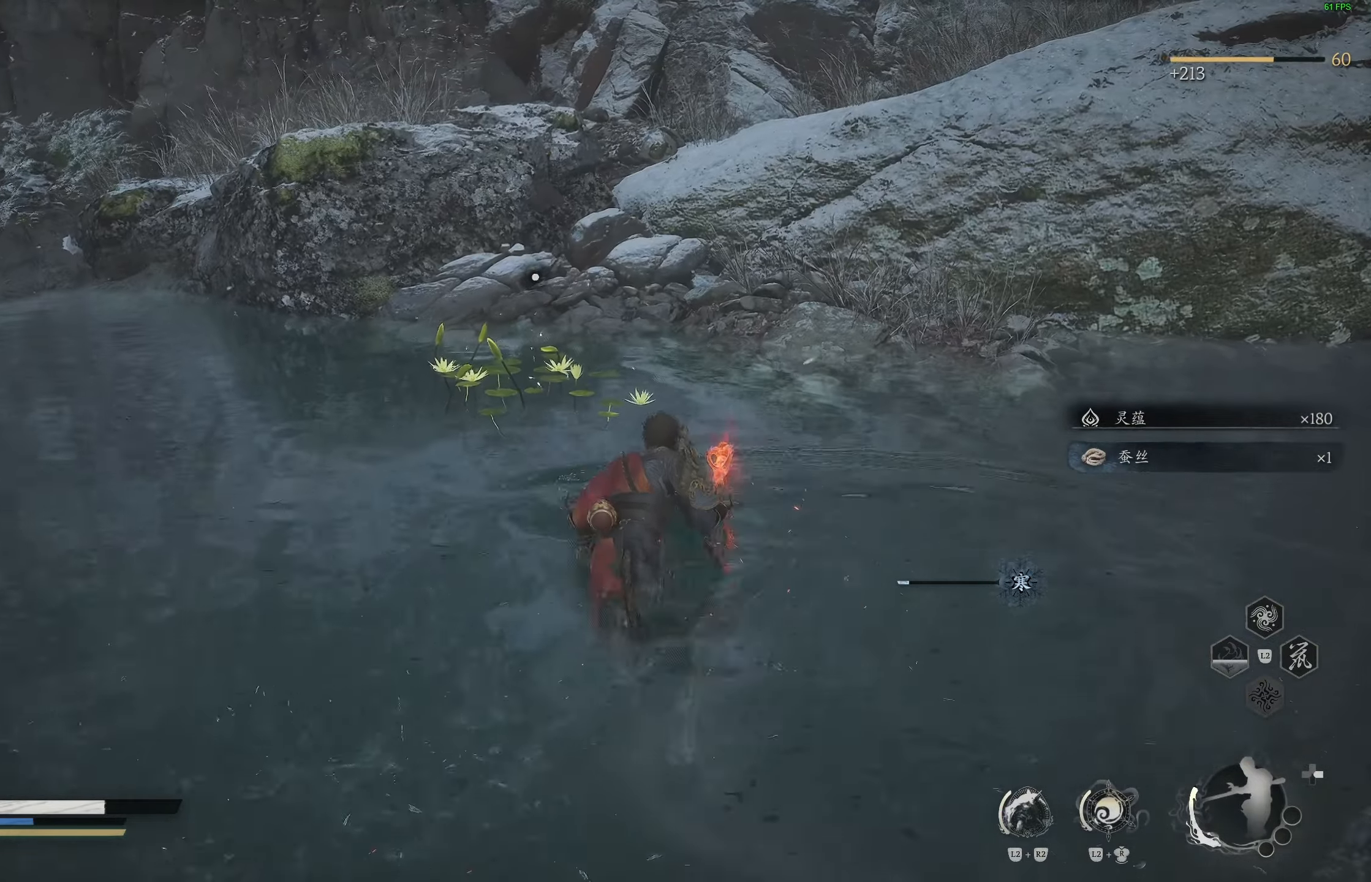
{"buttons": [], "left_stick": "up", "right_stick": "center", "events": [[150, "right_stick", "left"], [250, "right_stick", "center"], [383, "SQUARE", "down"], [483, "SQUARE", "up"]]}
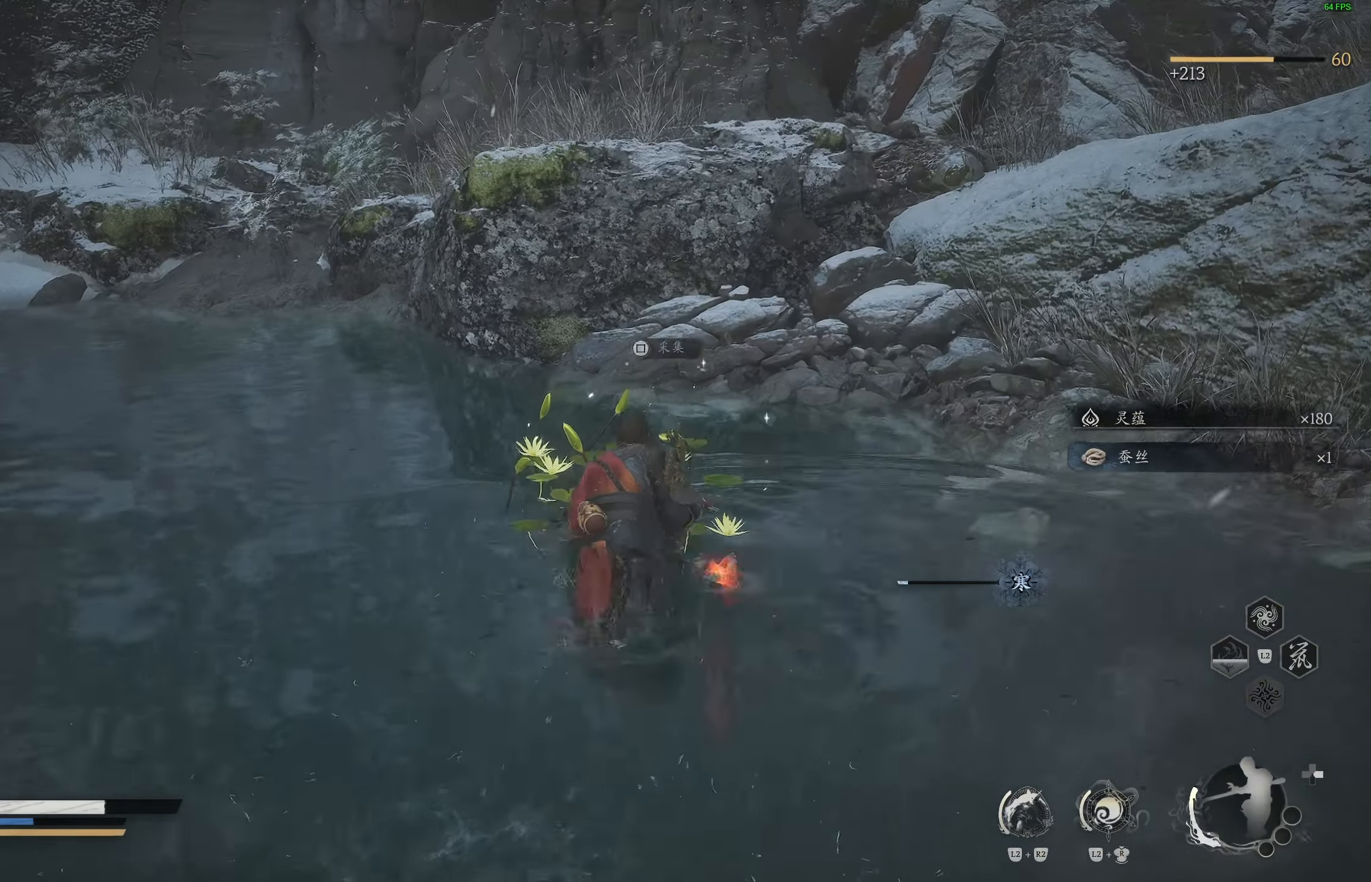
{"buttons": [], "left_stick": "center", "right_stick": "left", "events": [[50, "SQUARE", "down"], [150, "SQUARE", "up"], [183, "left_stick", "center"], [317, "right_stick", "left"]]}
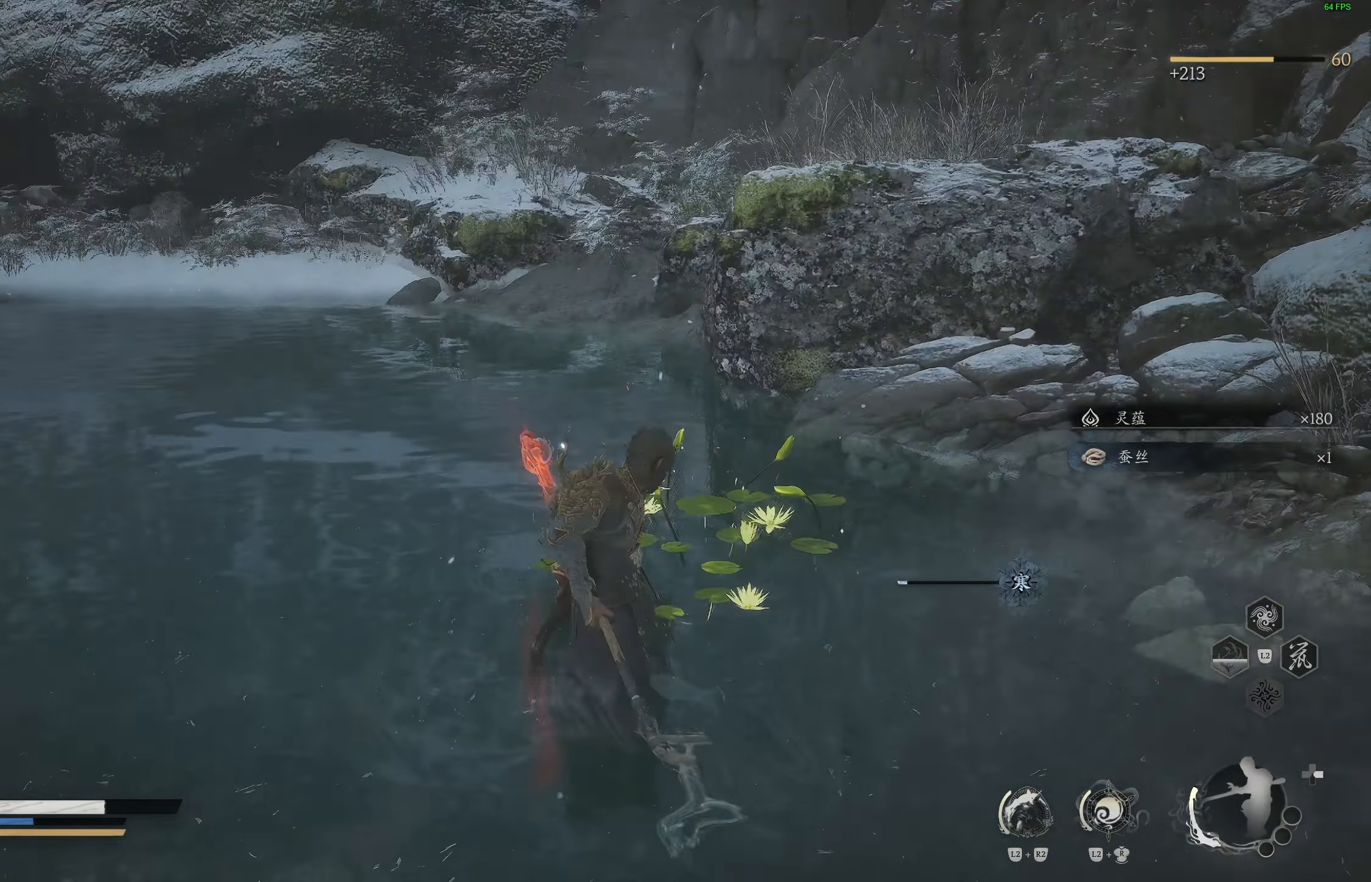
{"buttons": [], "left_stick": "center", "right_stick": "left", "events": [[83, "right_stick", "center"], [483, "right_stick", "left"]]}
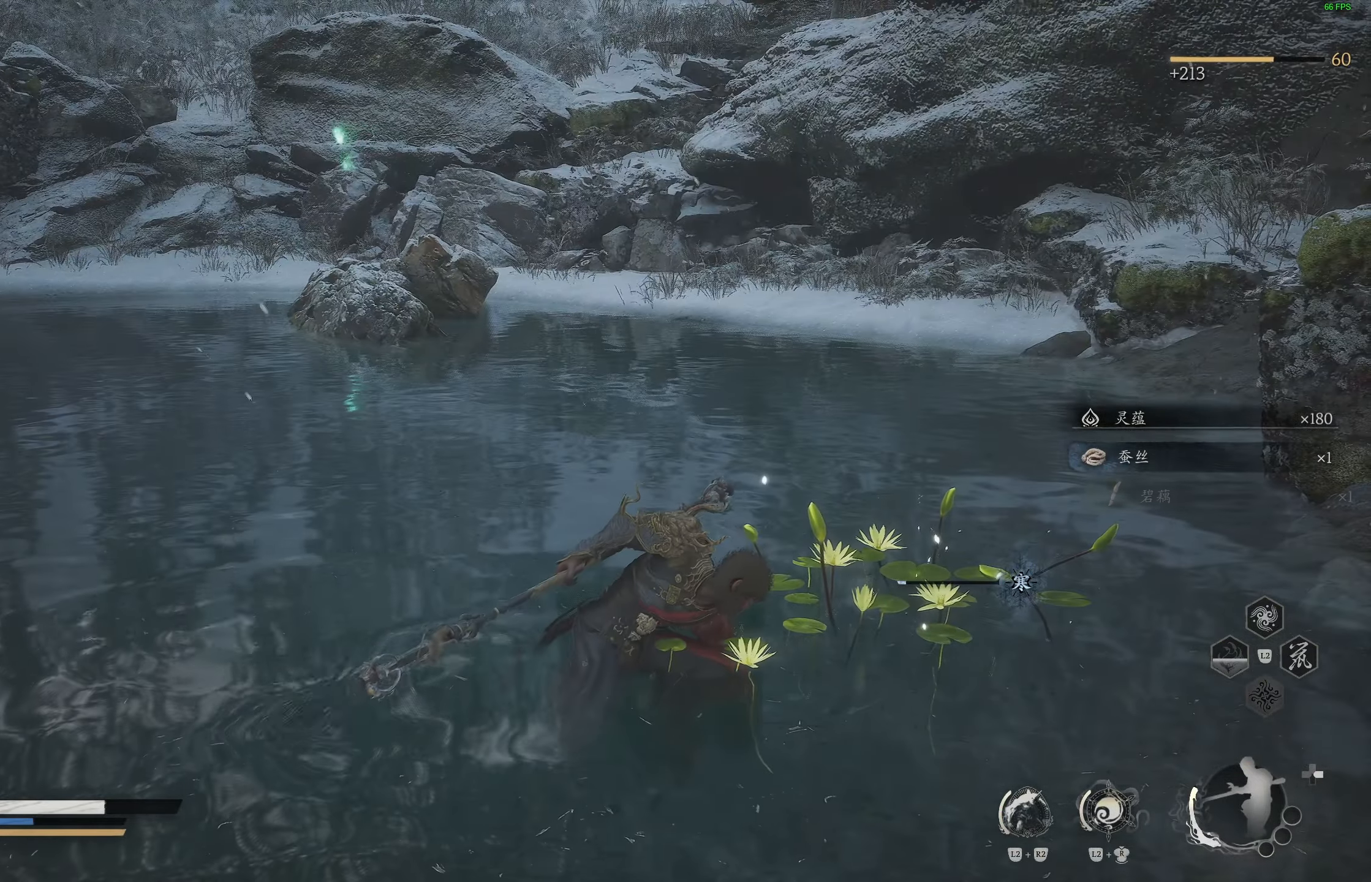
{"buttons": [], "left_stick": "center", "right_stick": "left", "events": []}
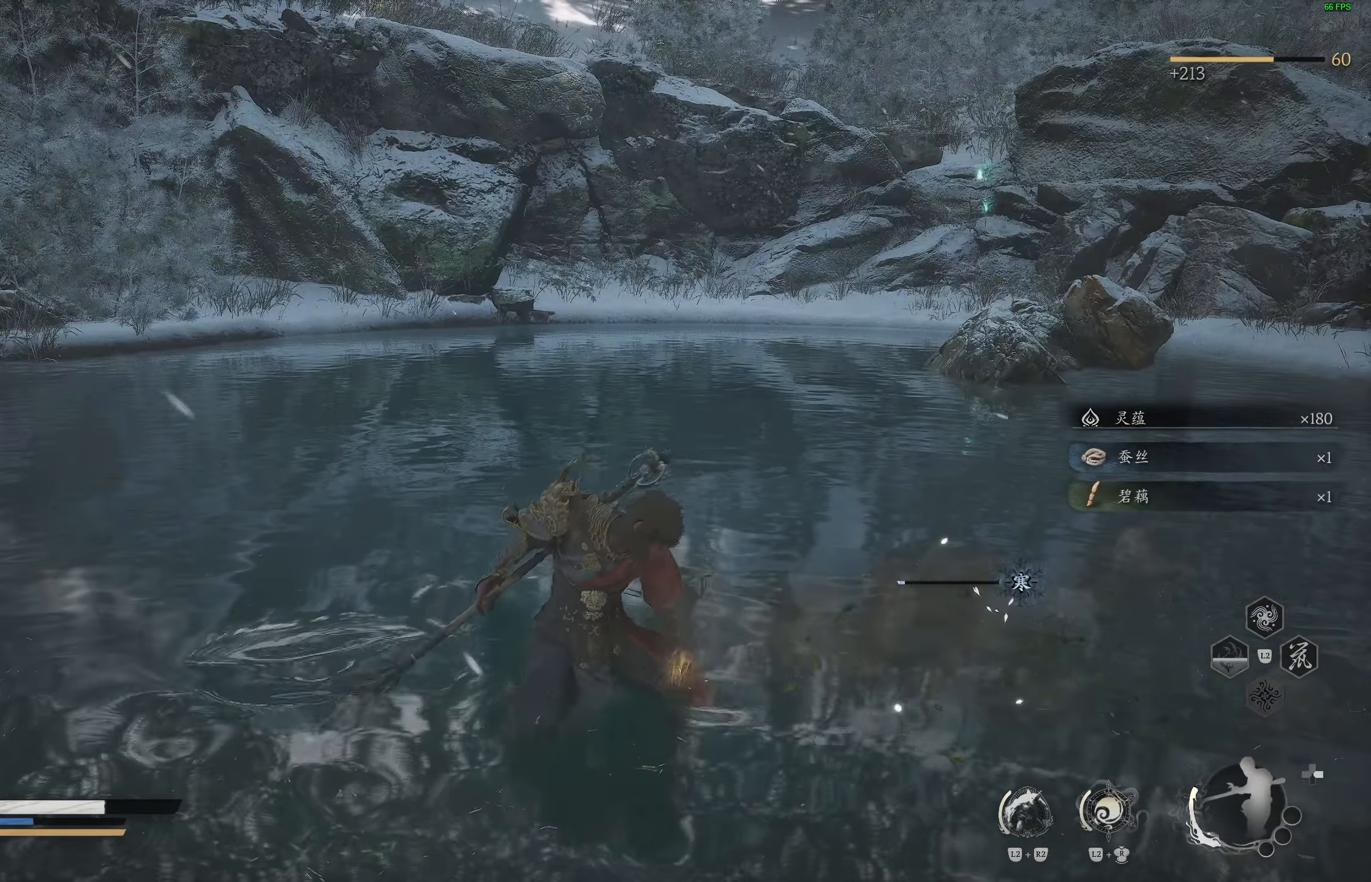
{"buttons": [], "left_stick": "up-right", "right_stick": "right", "events": [[117, "right_stick", "center"], [183, "left_stick", "up-right"], [400, "right_stick", "right"]]}
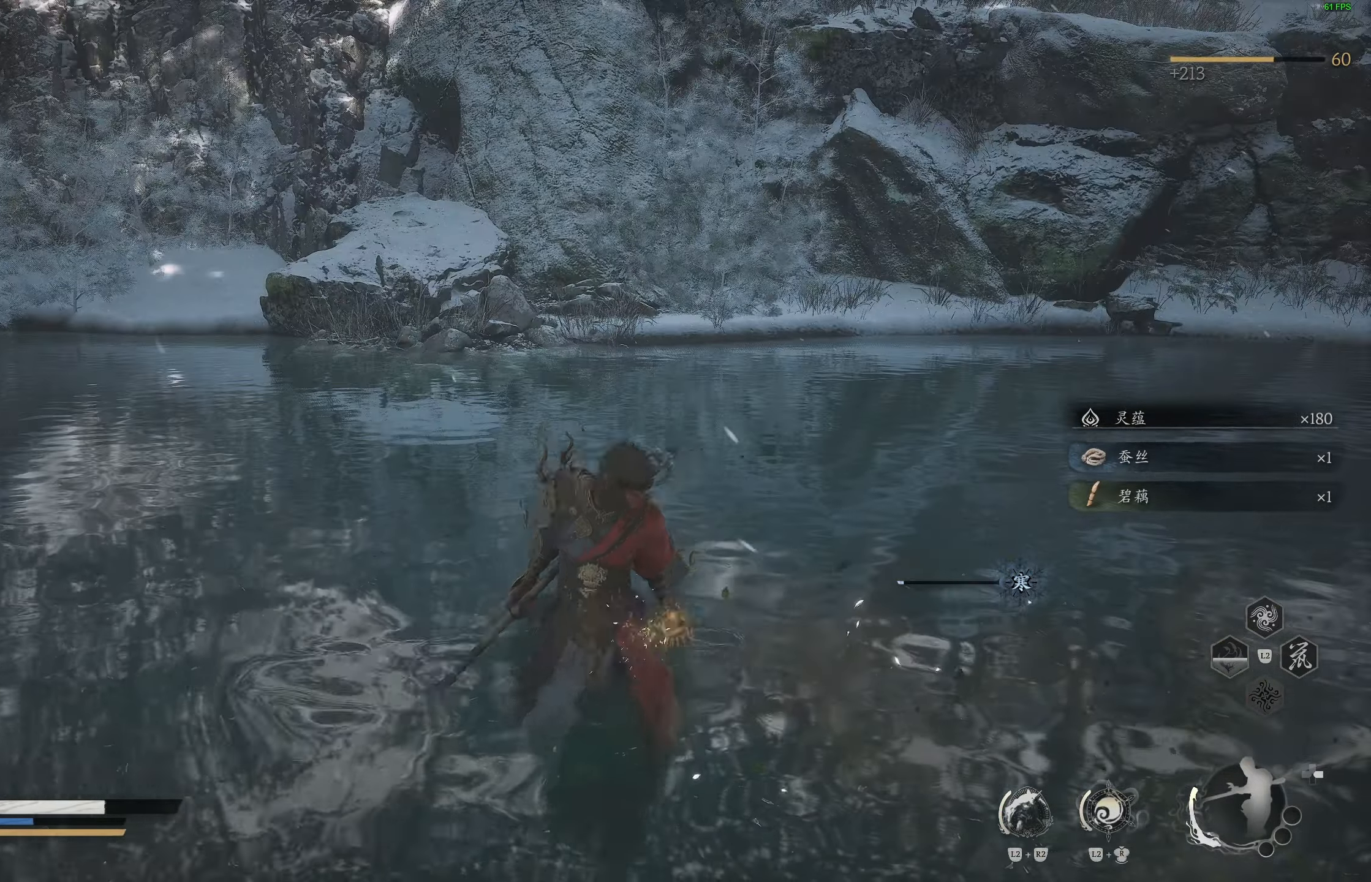
{"buttons": [], "left_stick": "up", "right_stick": "center", "events": [[150, "left_stick", "up"], [150, "right_stick", "center"], [333, "L3", "down"], [467, "L3", "up"]]}
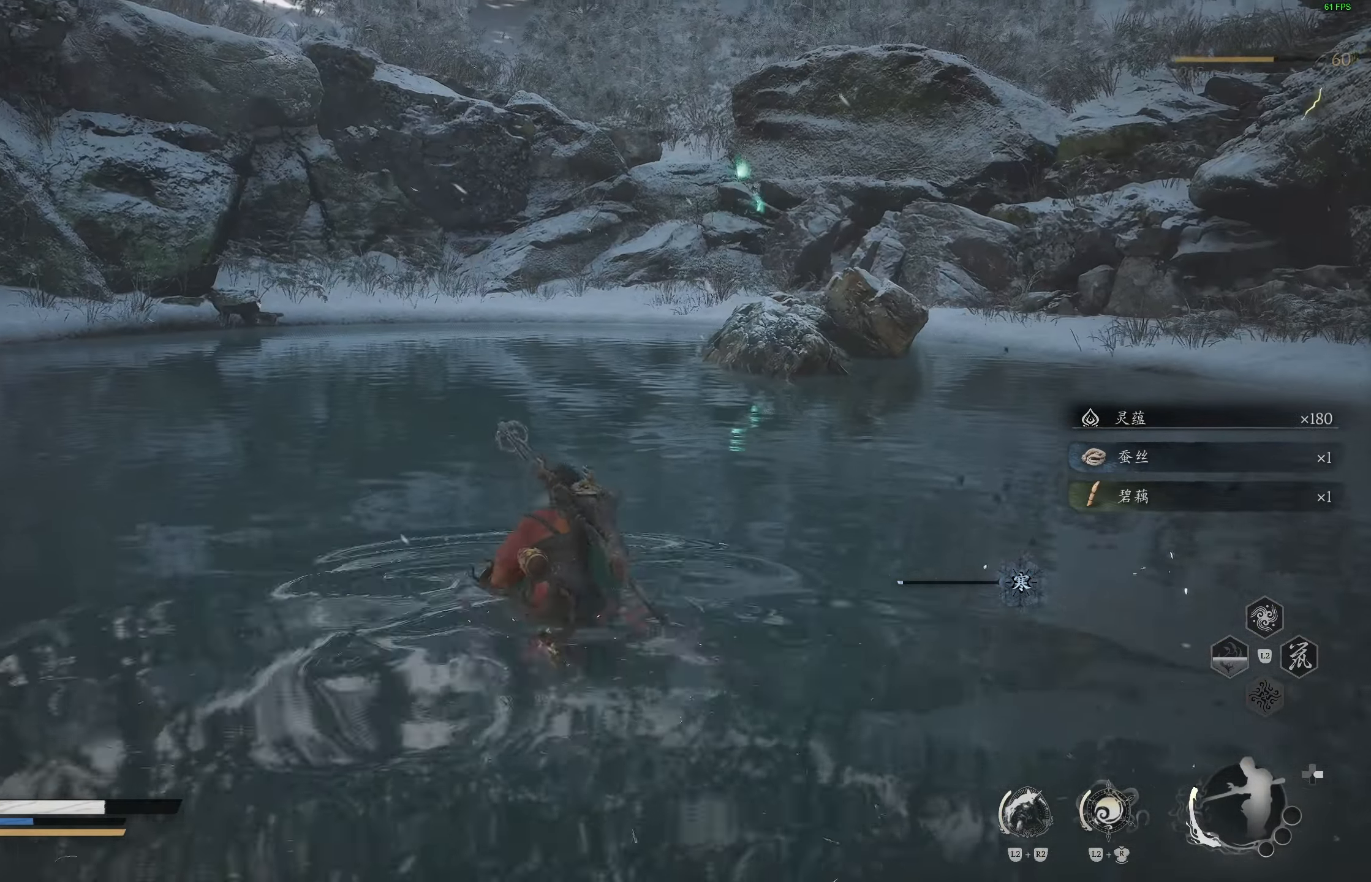
{"buttons": [], "left_stick": "up", "right_stick": "left", "events": [[167, "right_stick", "up-right"], [317, "right_stick", "center"], [450, "right_stick", "left"]]}
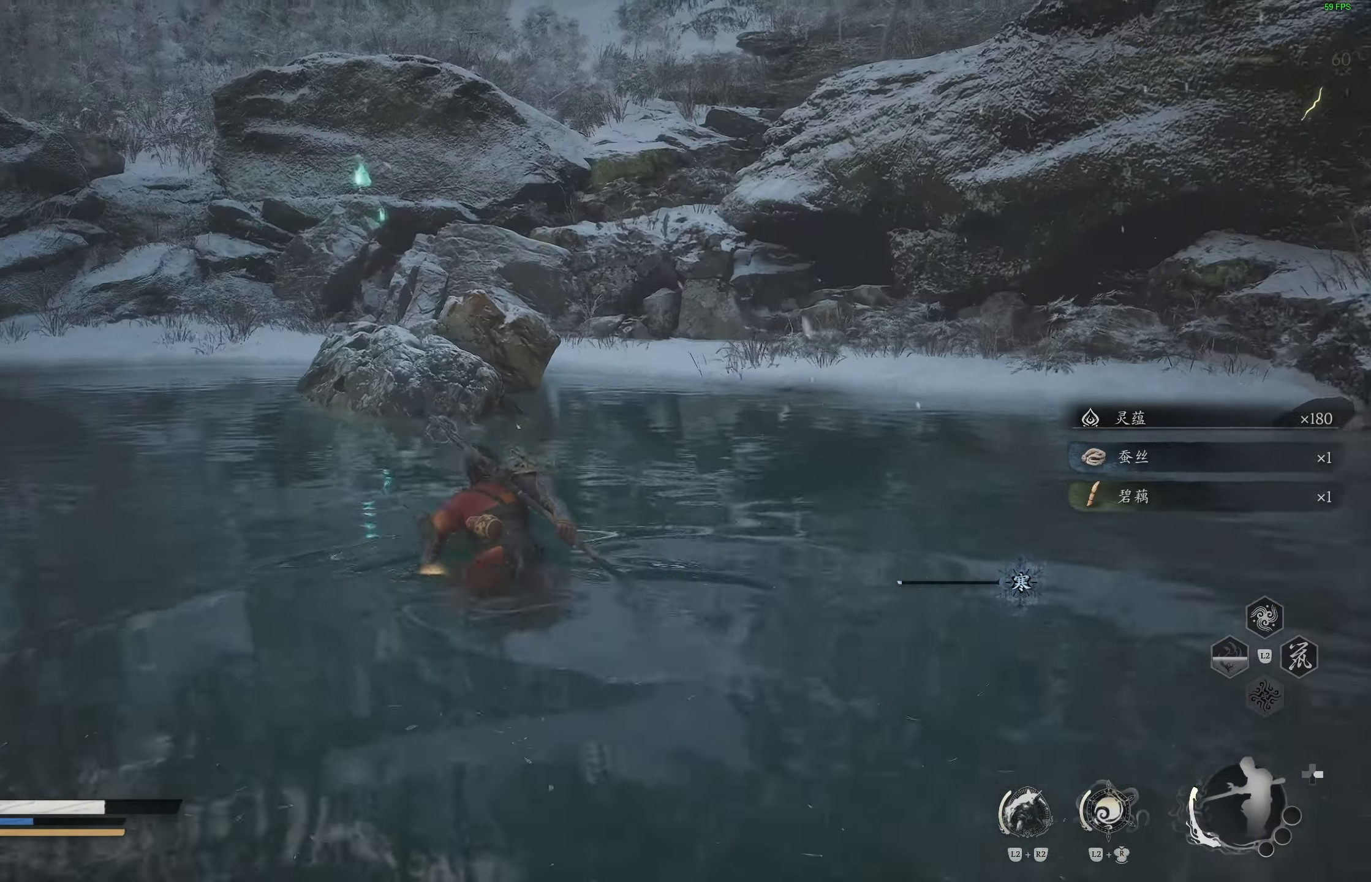
{"buttons": [], "left_stick": "up-right", "right_stick": "center", "events": [[150, "right_stick", "center"], [500, "left_stick", "up-right"]]}
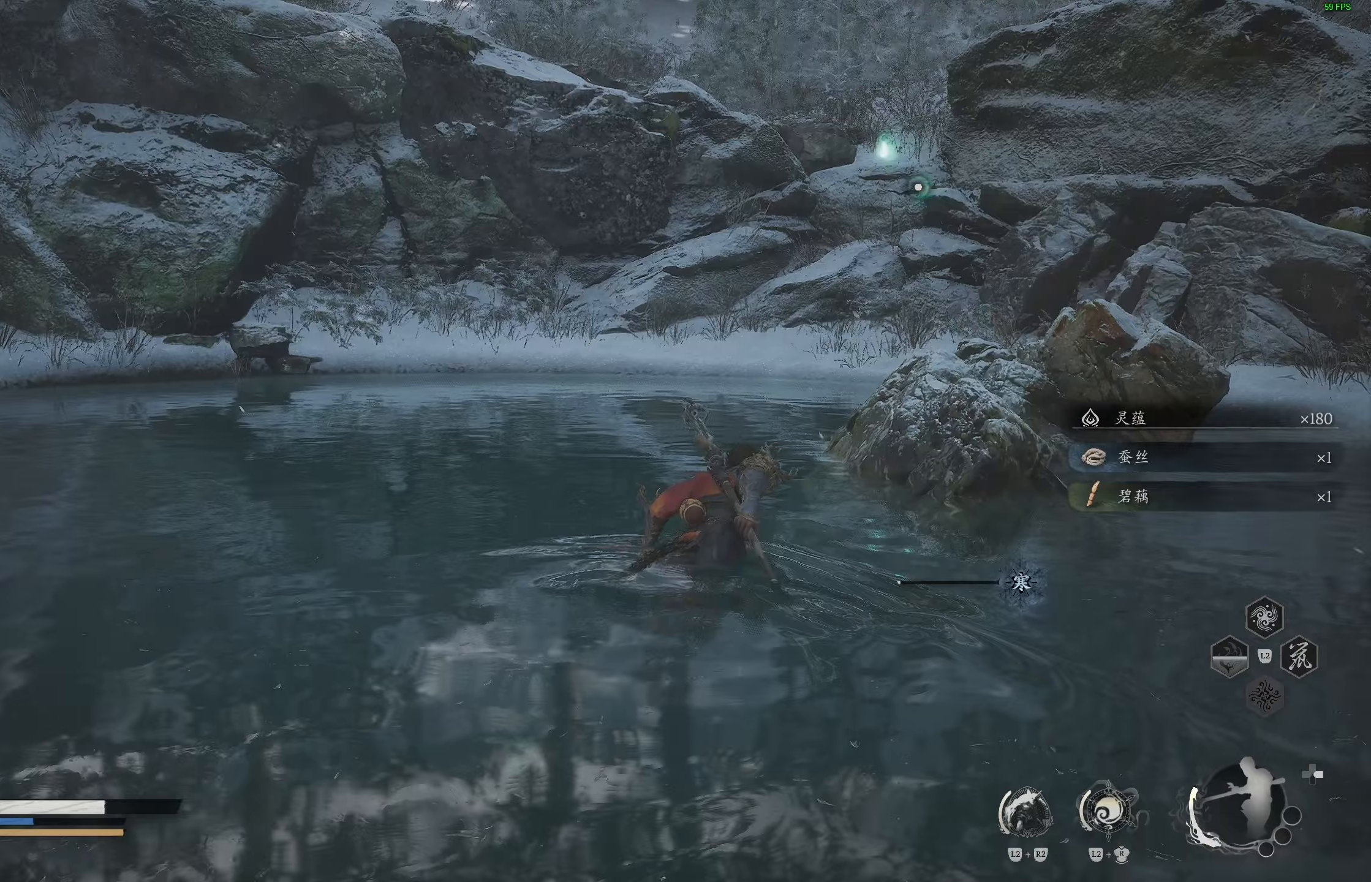
{"buttons": [], "left_stick": "center", "right_stick": "center", "events": [[17, "CROSS", "down"], [150, "CROSS", "up"], [283, "left_stick", "center"]]}
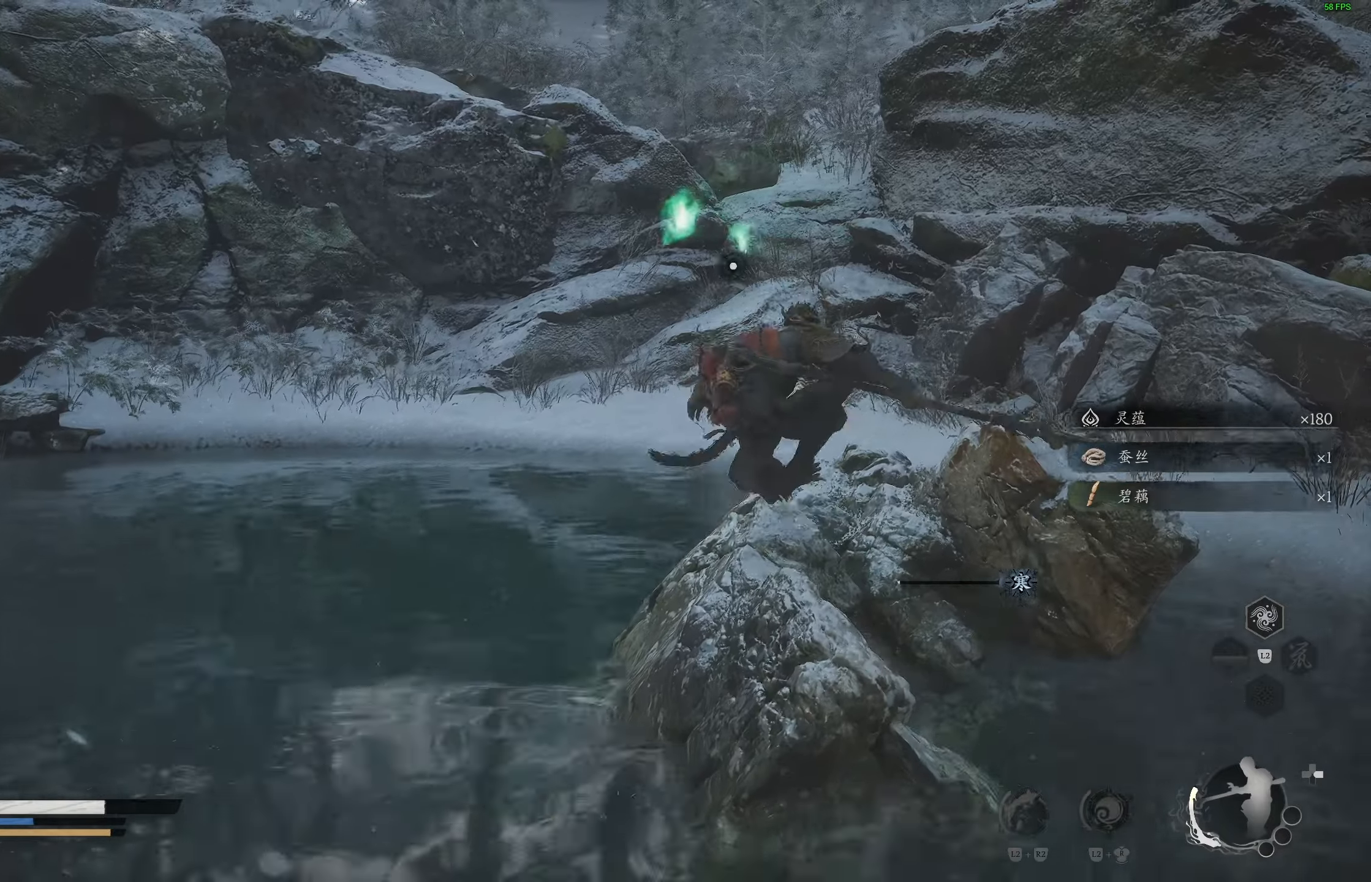
{"buttons": [], "left_stick": "left", "right_stick": "center", "events": [[100, "right_stick", "left"], [483, "left_stick", "left"], [483, "right_stick", "center"]]}
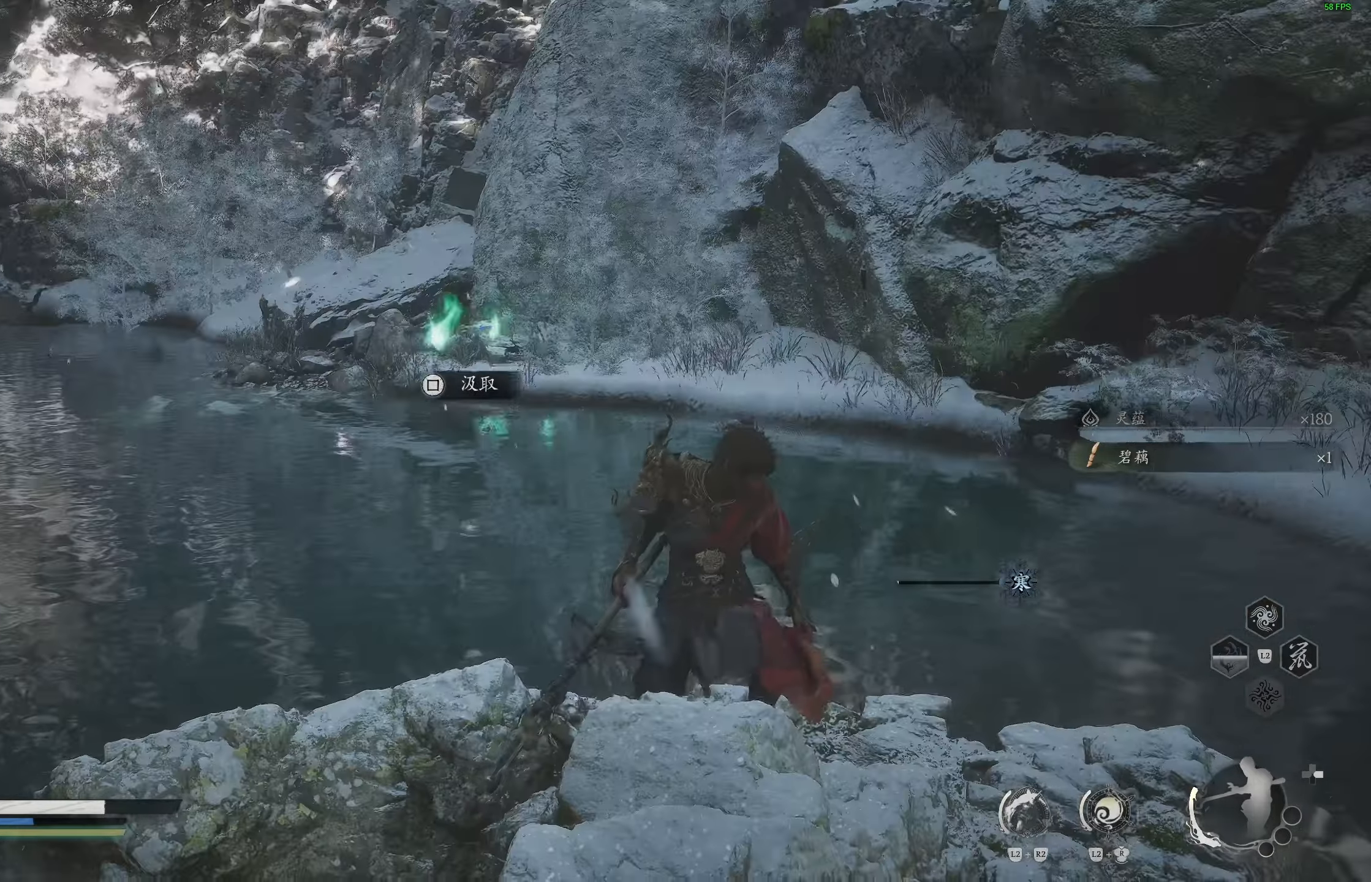
{"buttons": [], "left_stick": "center", "right_stick": "center", "events": [[83, "SQUARE", "down"], [183, "SQUARE", "up"], [250, "SQUARE", "down"], [333, "SQUARE", "up"], [400, "SQUARE", "down"], [483, "SQUARE", "up"], [500, "left_stick", "center"]]}